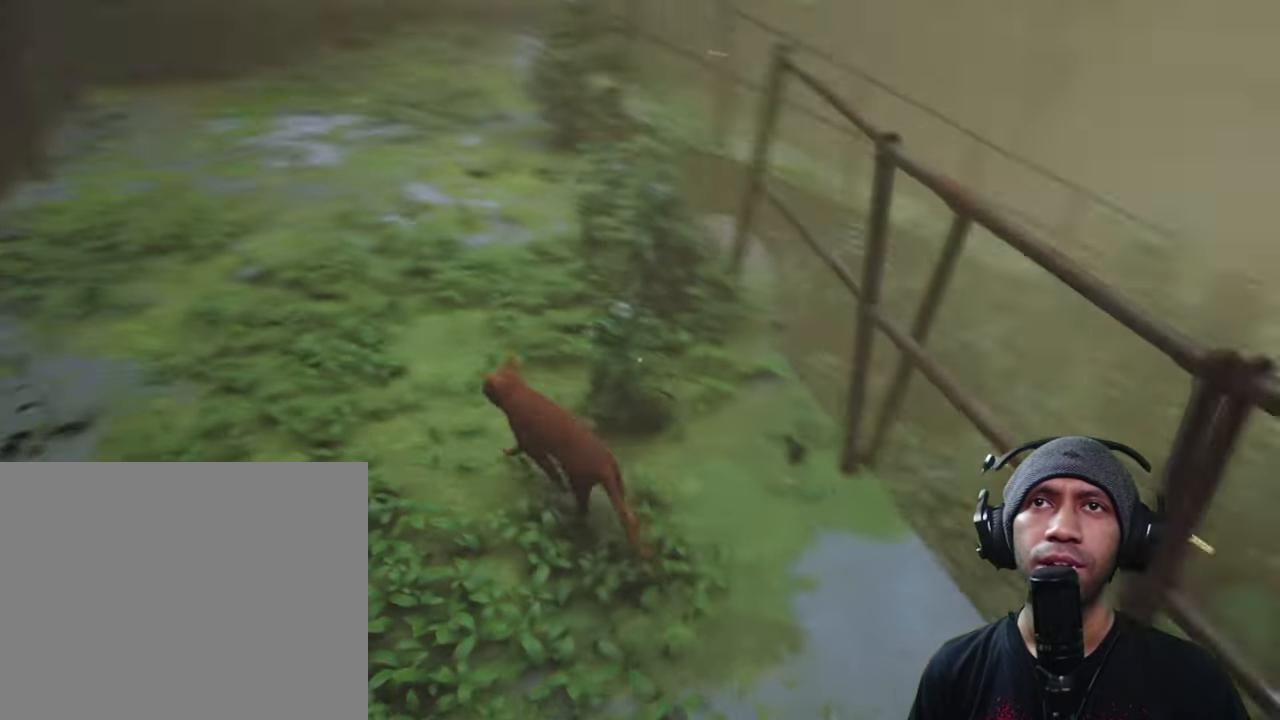
Gameplay with a controller (Xbox layout); each line is a JSON object with the inputs held at the frame after it (dt_ms = milliseconds from this image to that frame). "button_events" lists button changes between this image and that frame as [ms after this image, input, new state], when the widget could be followed in between (sticks are given only as held states). Not read: L3 R3.
{"dt_ms": 500, "buttons": ["R2"], "left_stick": "up", "right_stick": "center", "button_events": []}
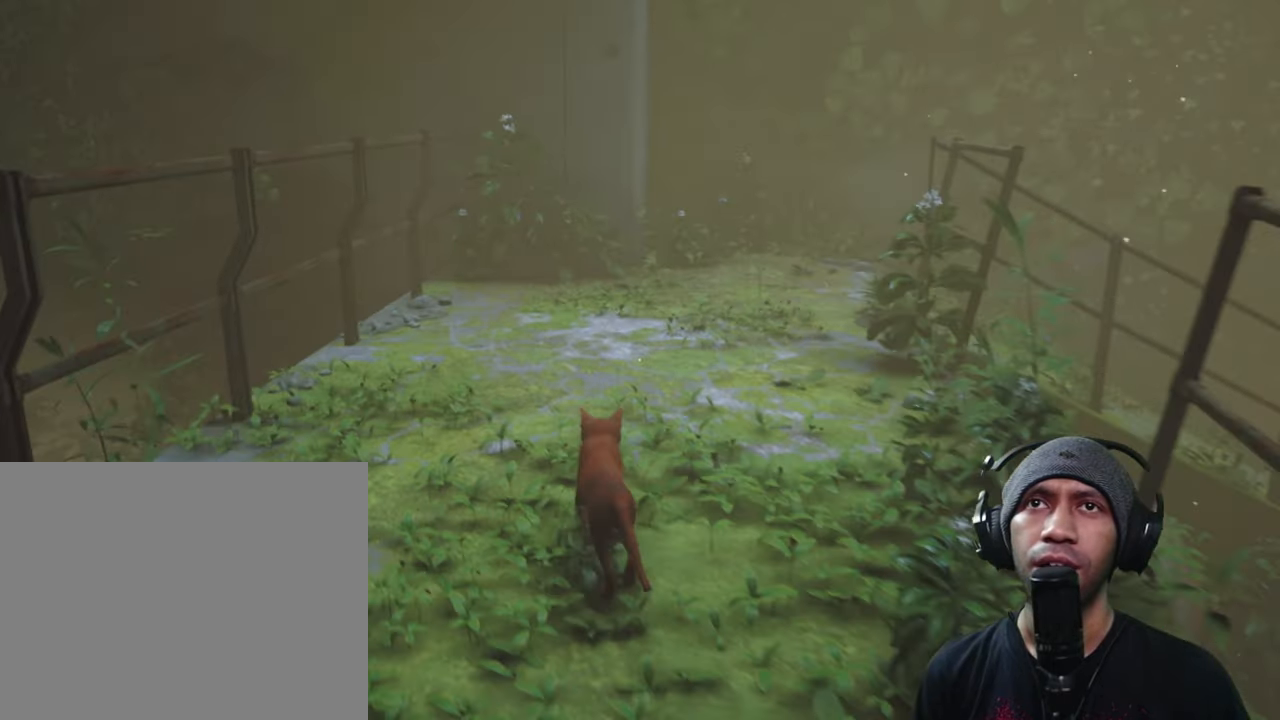
{"dt_ms": 500, "buttons": ["R2"], "left_stick": "up", "right_stick": "center", "button_events": []}
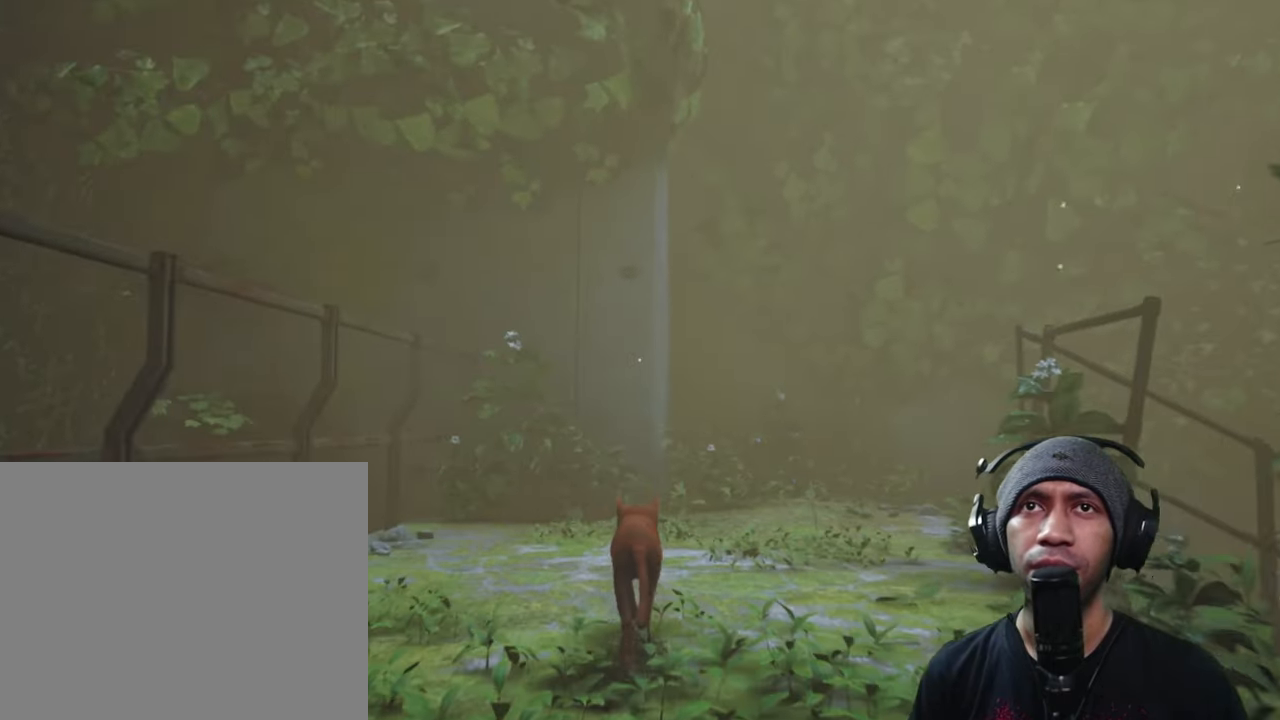
{"dt_ms": 500, "buttons": ["R2"], "left_stick": "up", "right_stick": "center", "button_events": []}
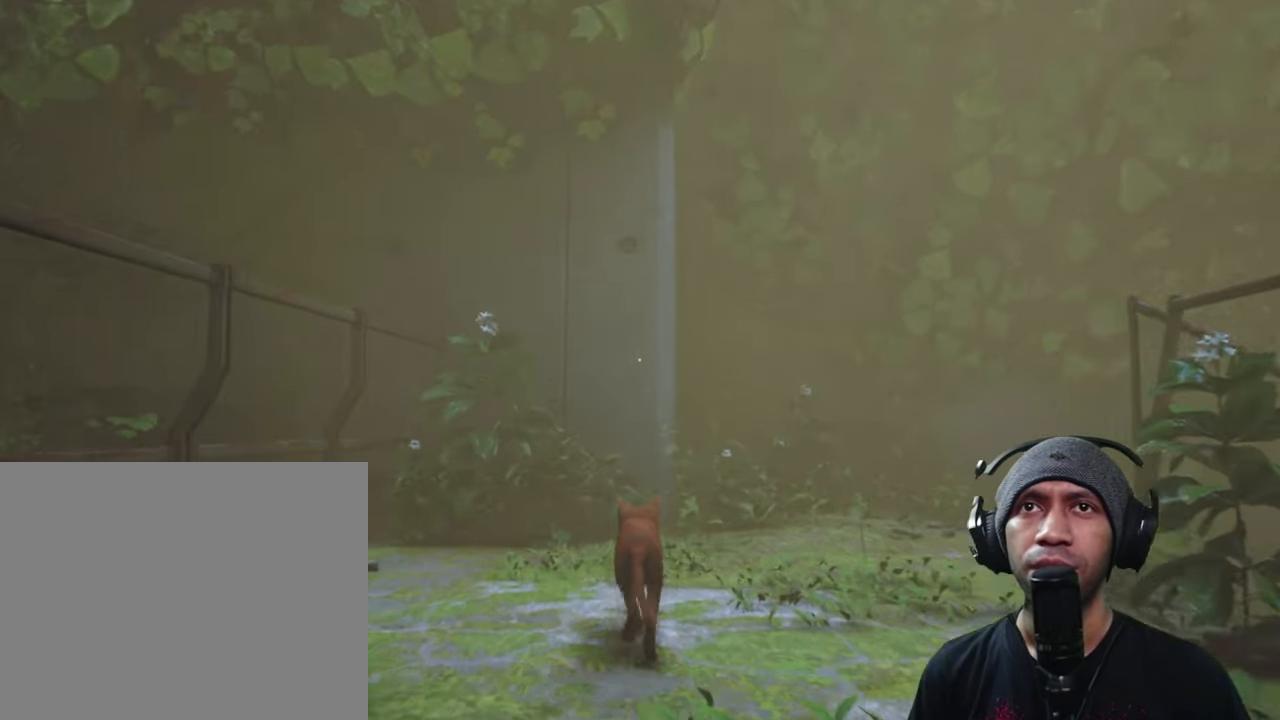
{"dt_ms": 500, "buttons": ["R2"], "left_stick": "up-left", "right_stick": "center", "button_events": []}
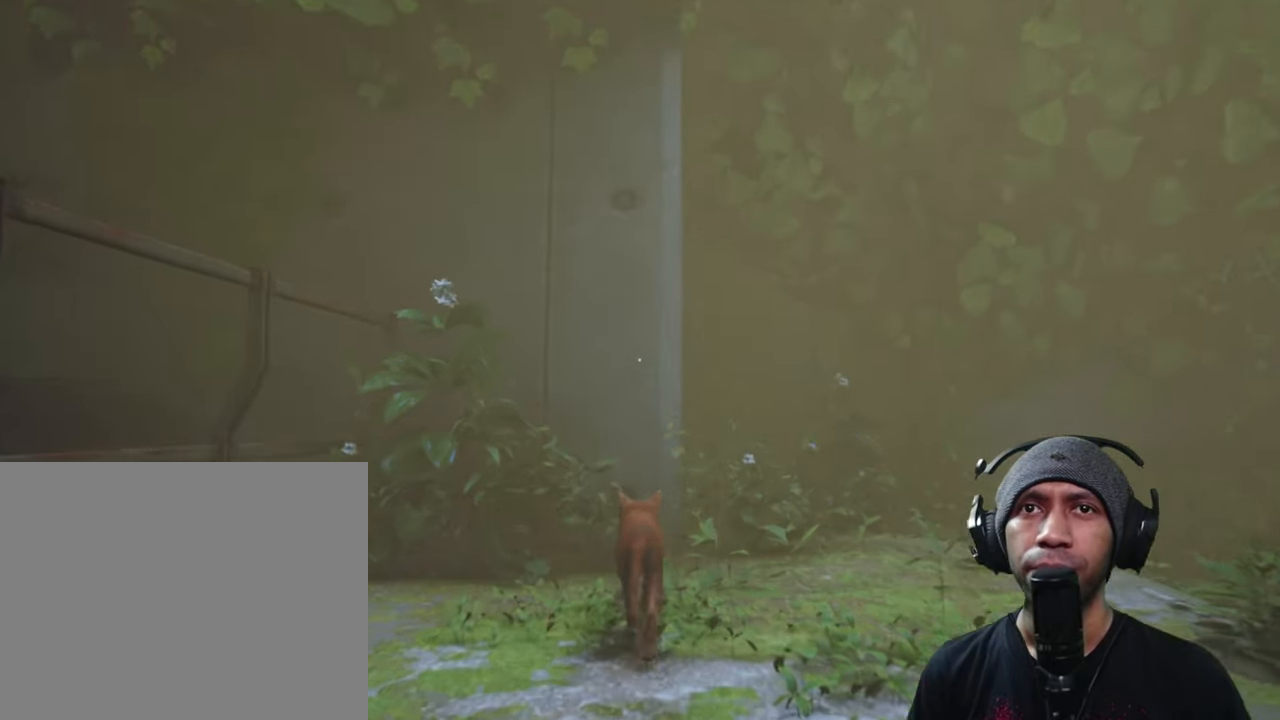
{"dt_ms": 500, "buttons": ["R2"], "left_stick": "up", "right_stick": "center", "button_events": []}
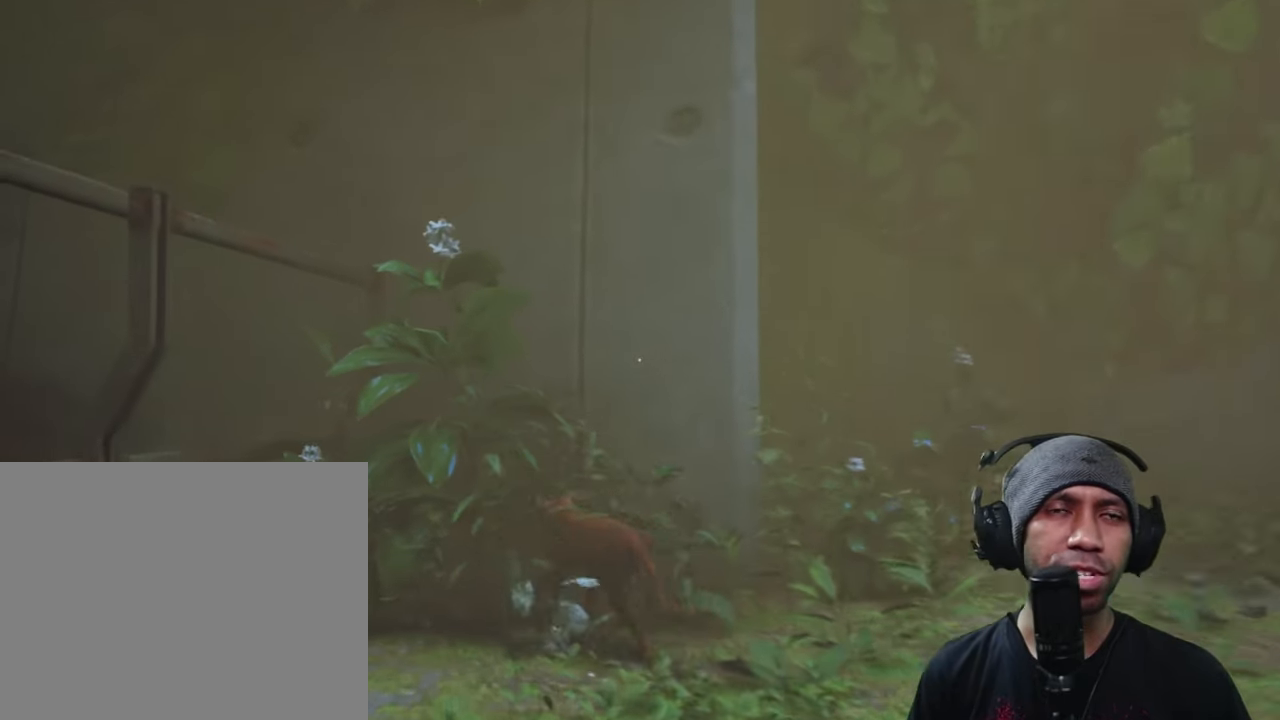
{"dt_ms": 500, "buttons": ["R2"], "left_stick": "up-right", "right_stick": "right", "button_events": []}
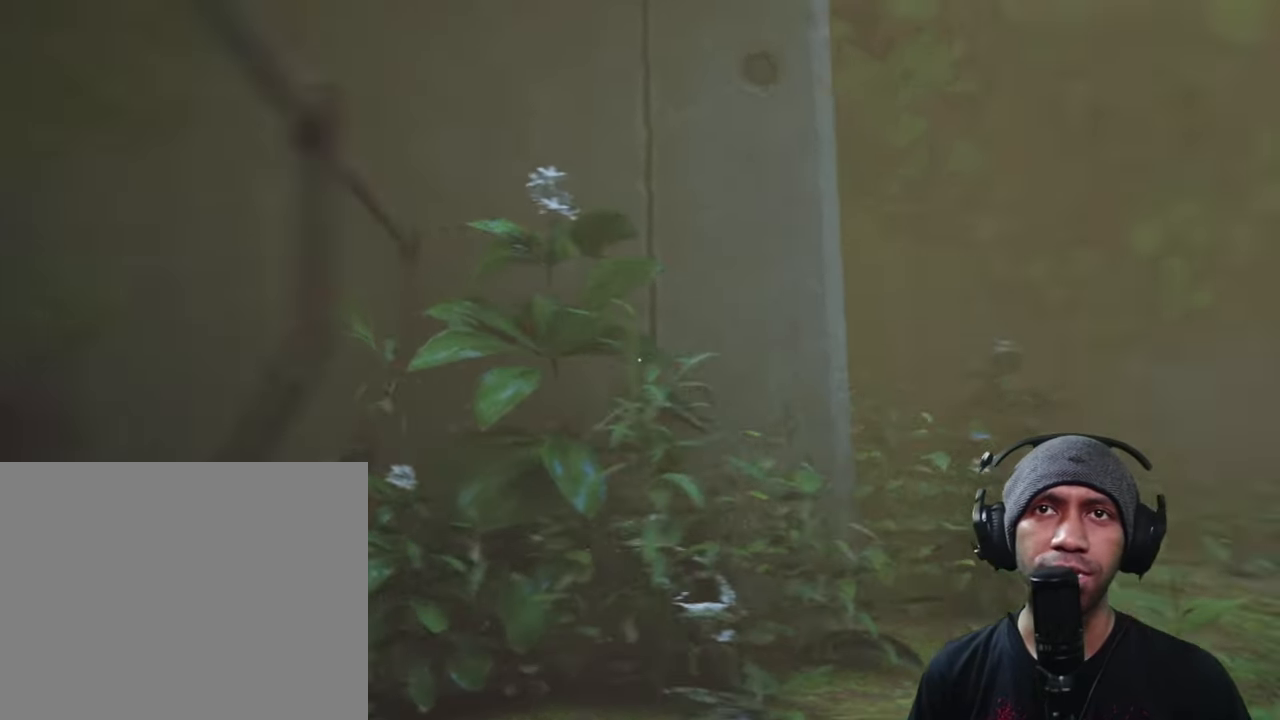
{"dt_ms": 500, "buttons": ["R2"], "left_stick": "up-right", "right_stick": "down-left", "button_events": []}
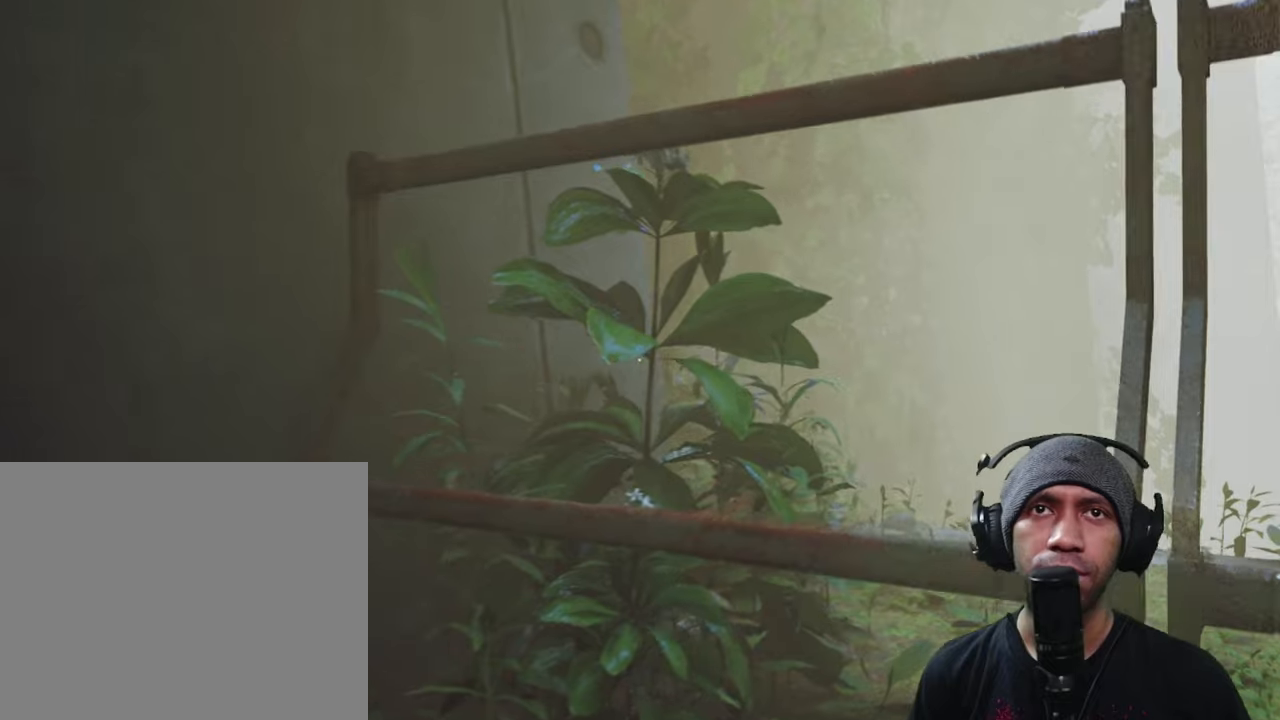
{"dt_ms": 500, "buttons": ["R2"], "left_stick": "up-right", "right_stick": "down", "button_events": []}
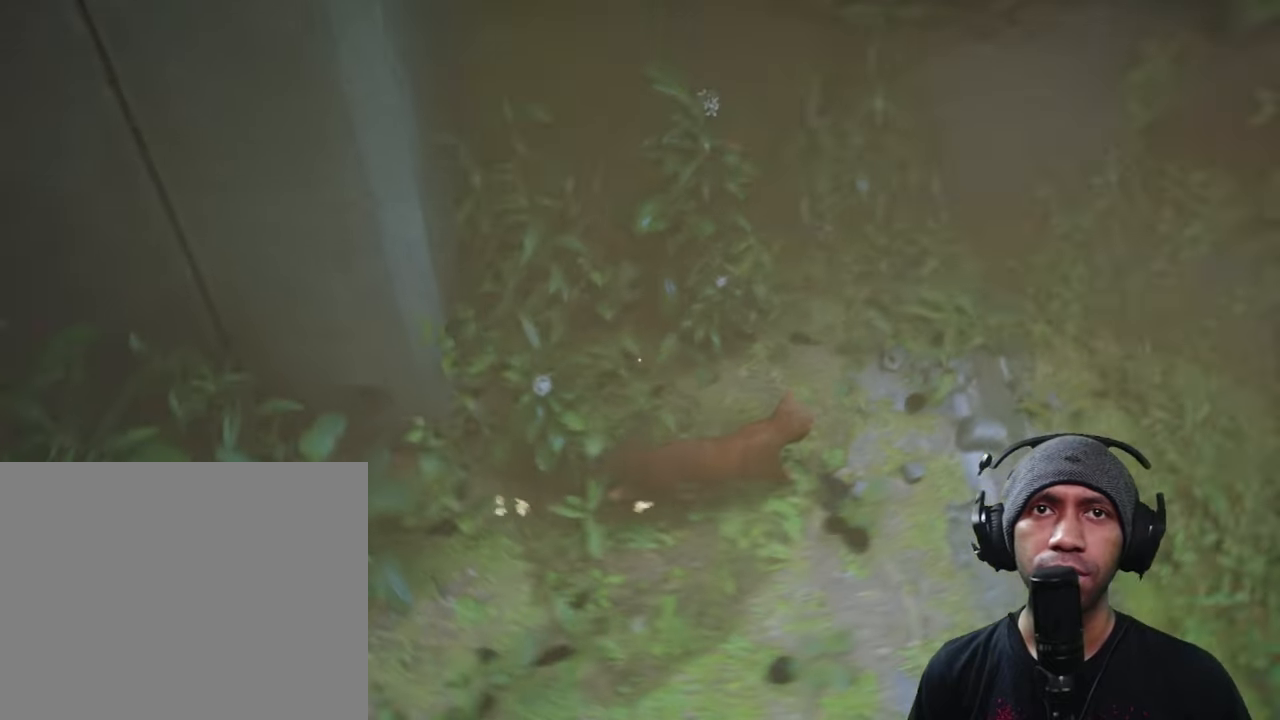
{"dt_ms": 500, "buttons": ["R2"], "left_stick": "center", "right_stick": "right", "button_events": []}
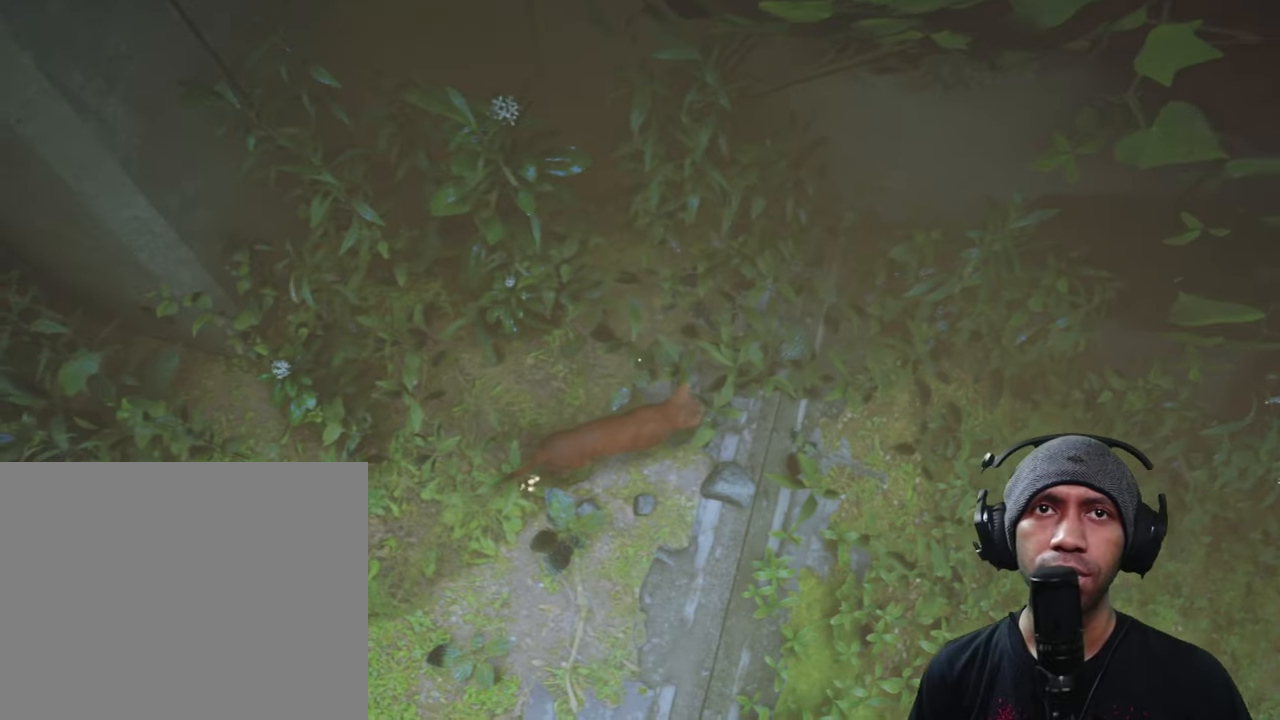
{"dt_ms": 500, "buttons": ["R2"], "left_stick": "center", "right_stick": "right", "button_events": []}
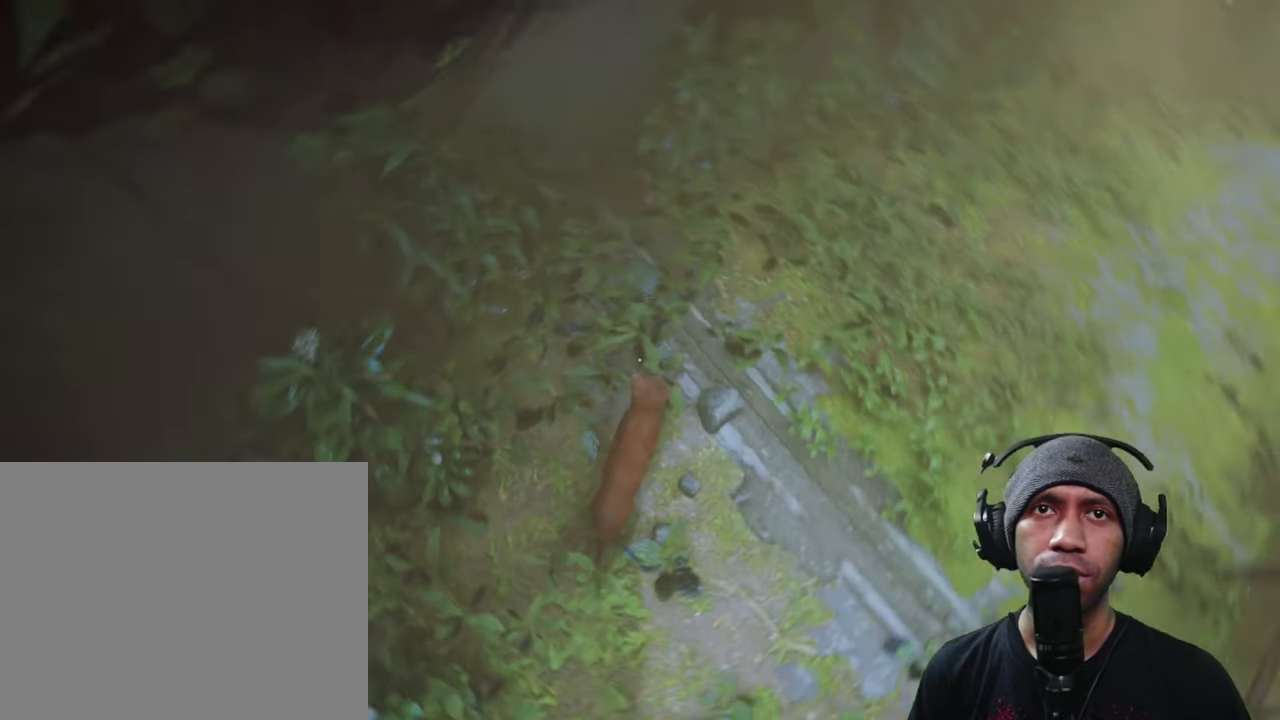
{"dt_ms": 500, "buttons": ["R2"], "left_stick": "center", "right_stick": "center", "button_events": []}
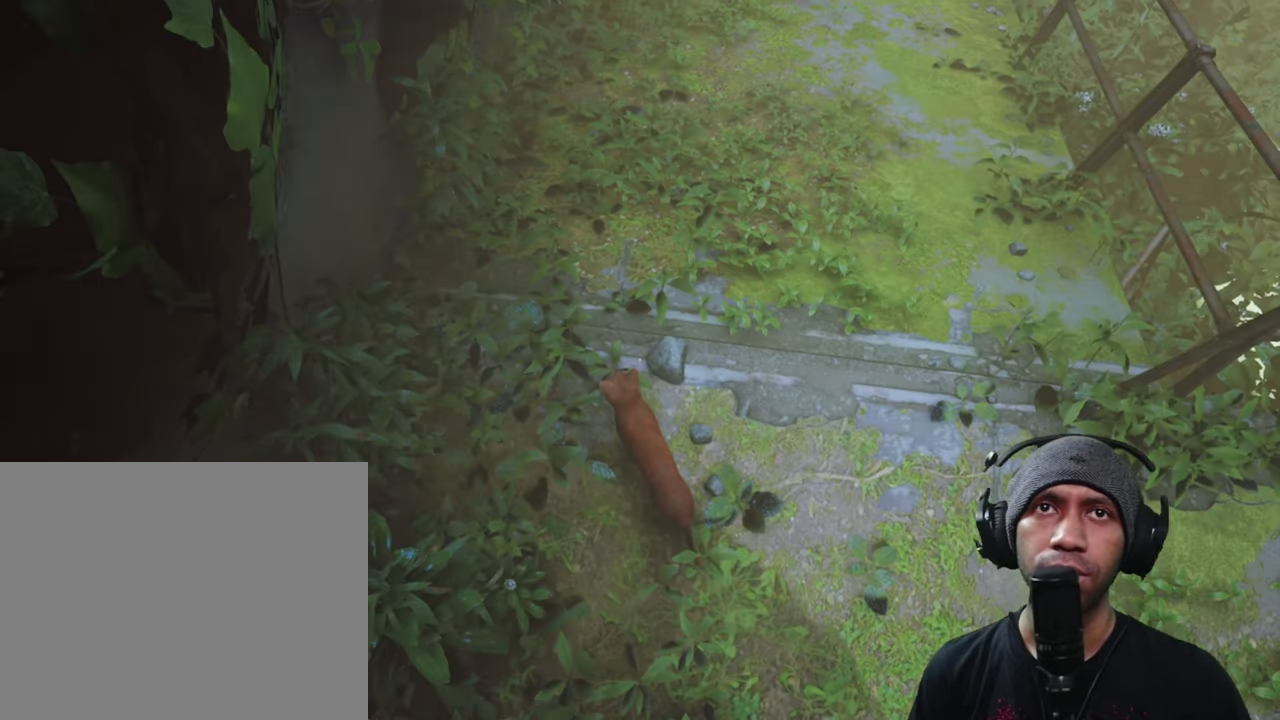
{"dt_ms": 500, "buttons": ["R2"], "left_stick": "center", "right_stick": "up", "button_events": []}
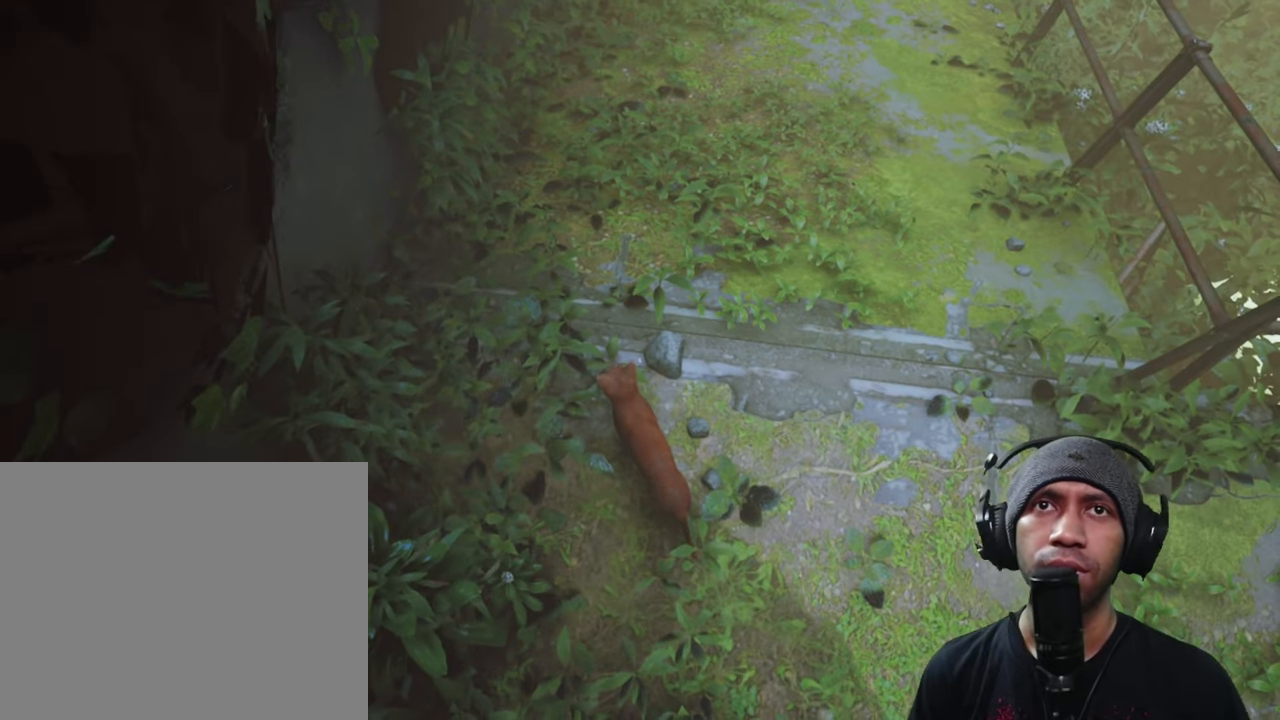
{"dt_ms": 500, "buttons": ["R2"], "left_stick": "right", "right_stick": "center", "button_events": []}
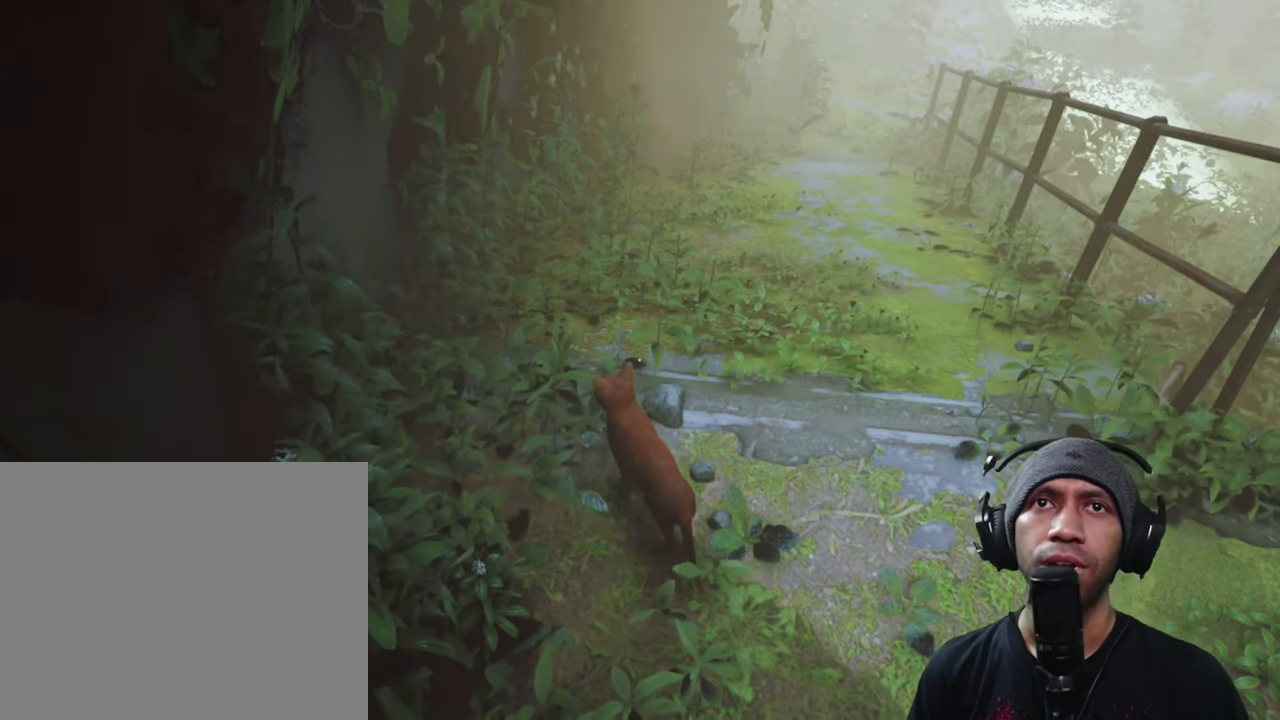
{"dt_ms": 500, "buttons": ["R2"], "left_stick": "right", "right_stick": "center", "button_events": []}
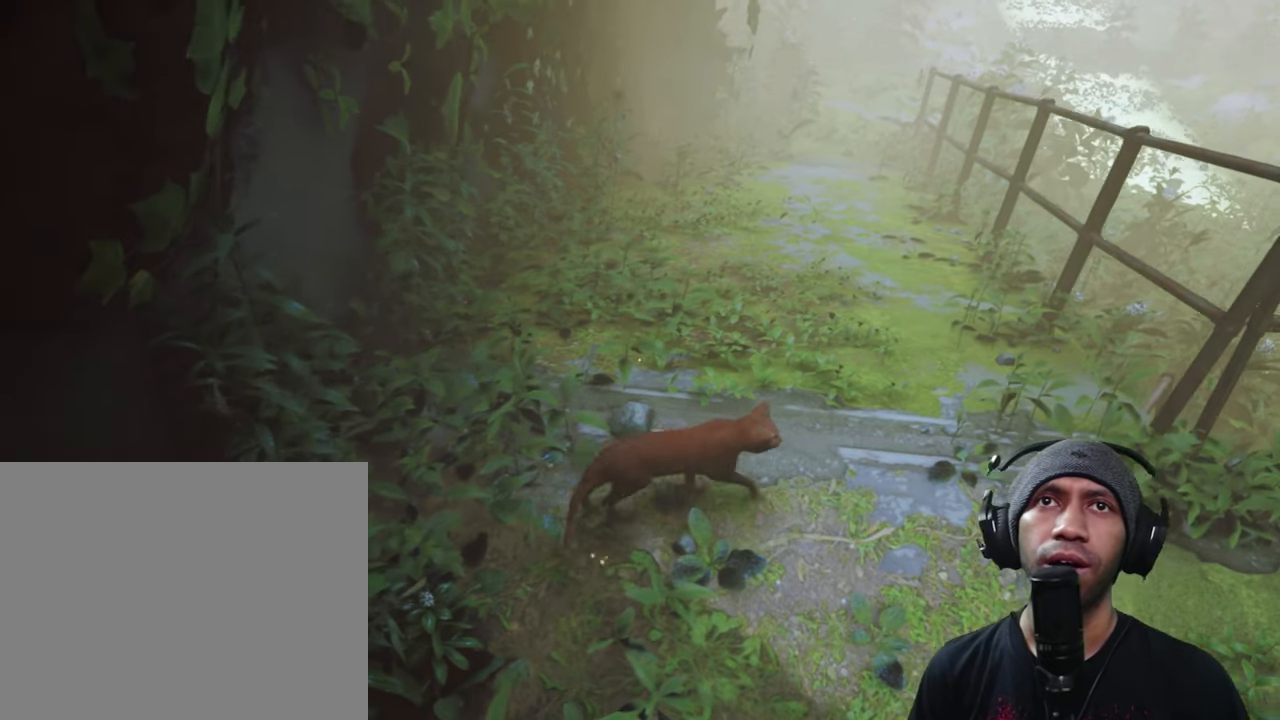
{"dt_ms": 500, "buttons": ["R2"], "left_stick": "right", "right_stick": "center", "button_events": []}
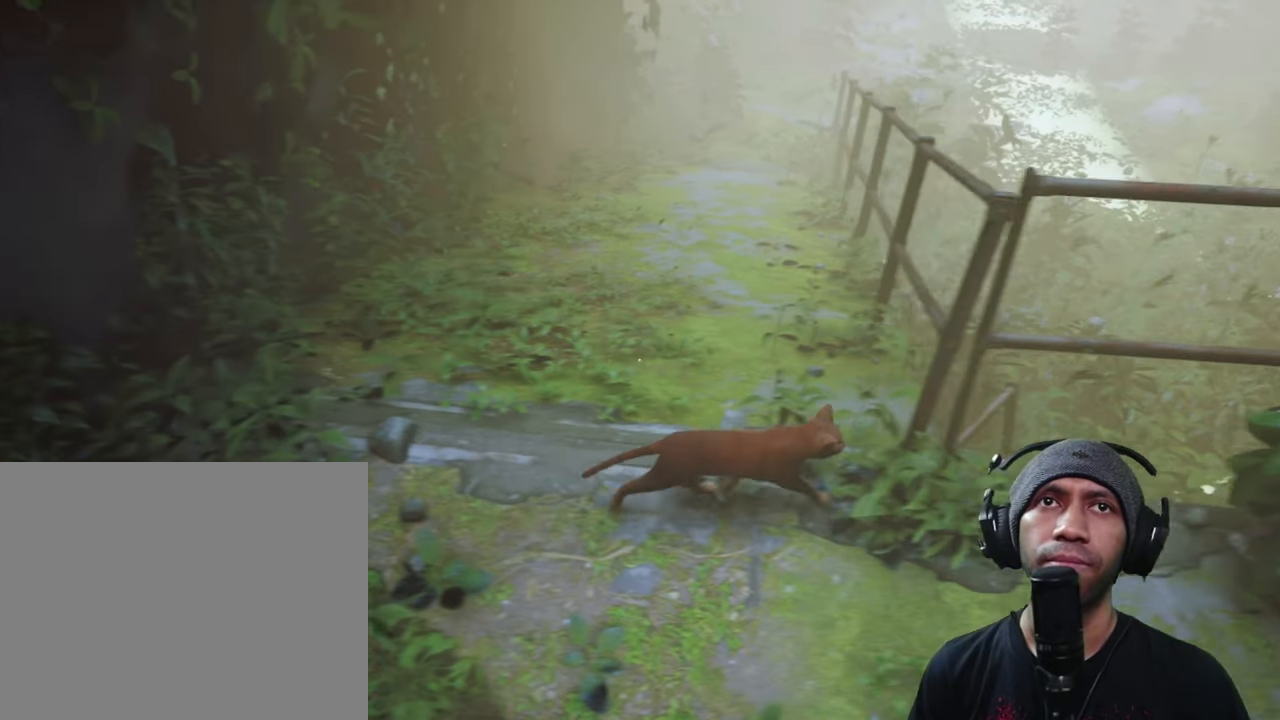
{"dt_ms": 500, "buttons": ["R2"], "left_stick": "right", "right_stick": "center", "button_events": []}
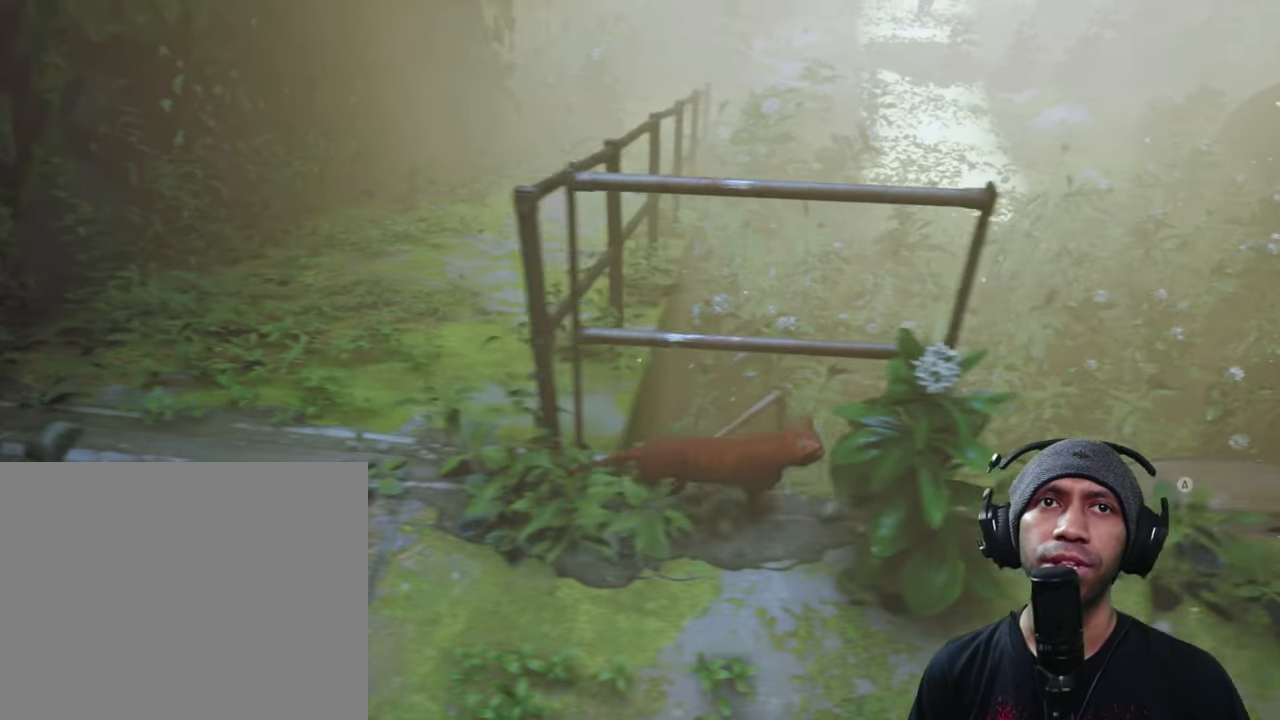
{"dt_ms": 500, "buttons": ["R2"], "left_stick": "up-right", "right_stick": "center", "button_events": []}
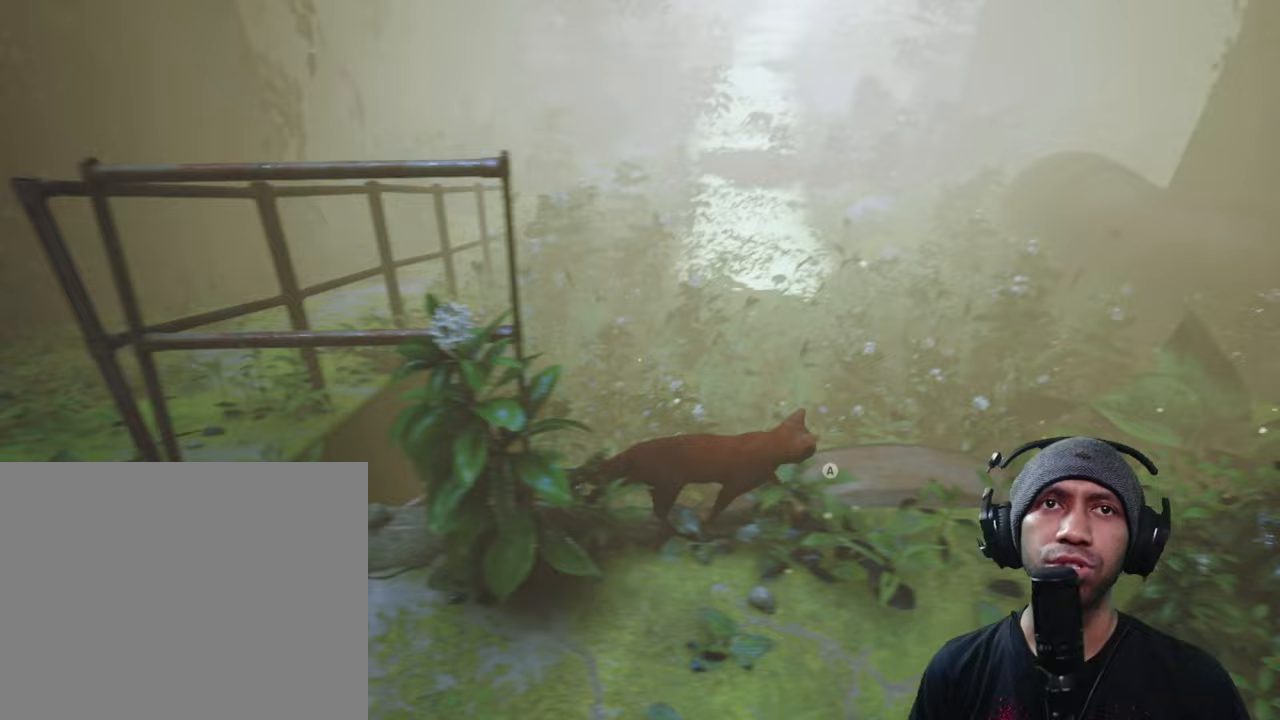
{"dt_ms": 500, "buttons": ["R2"], "left_stick": "up", "right_stick": "center", "button_events": [[217, "A", "down"], [383, "A", "up"]]}
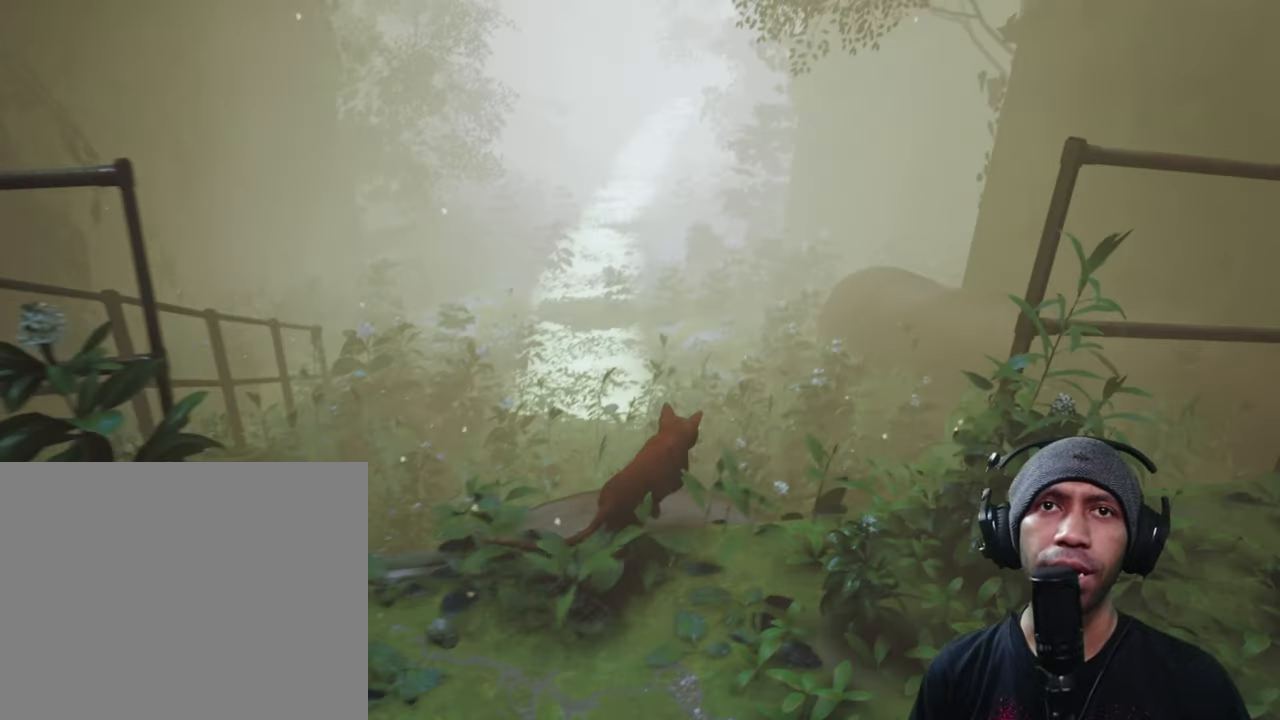
{"dt_ms": 500, "buttons": ["R2"], "left_stick": "up", "right_stick": "center", "button_events": []}
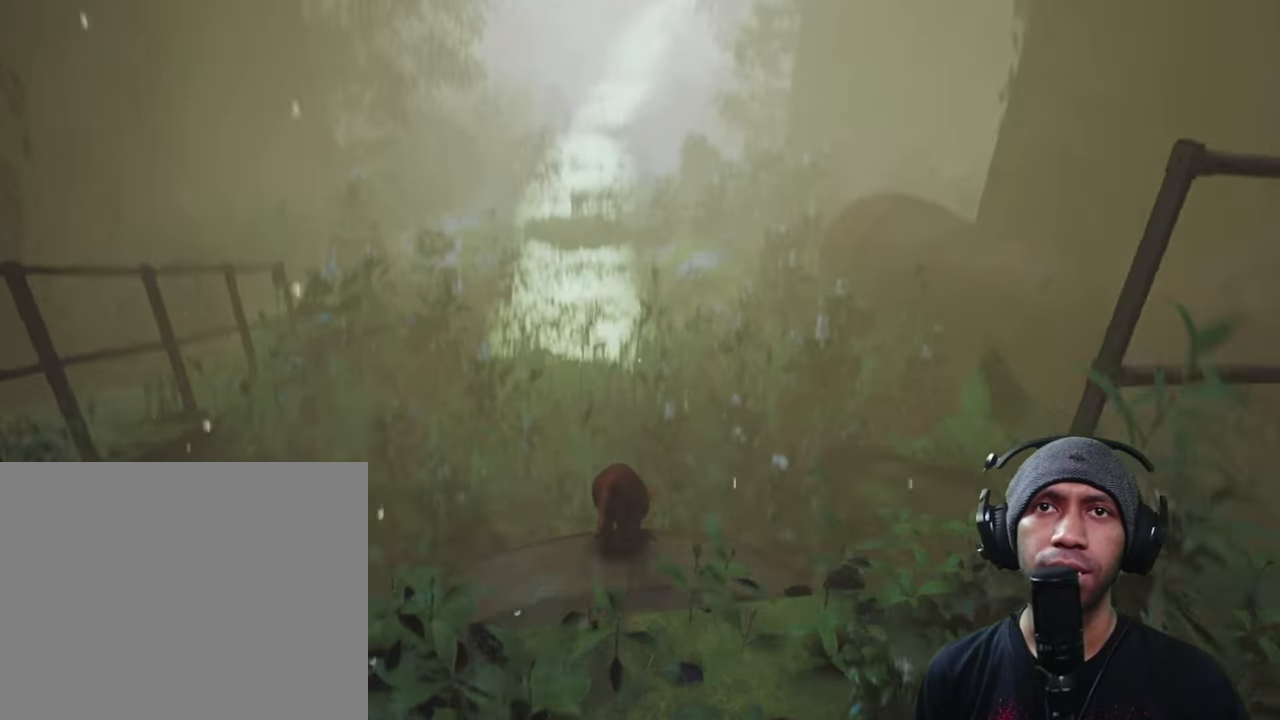
{"dt_ms": 500, "buttons": ["R2"], "left_stick": "up", "right_stick": "center", "button_events": []}
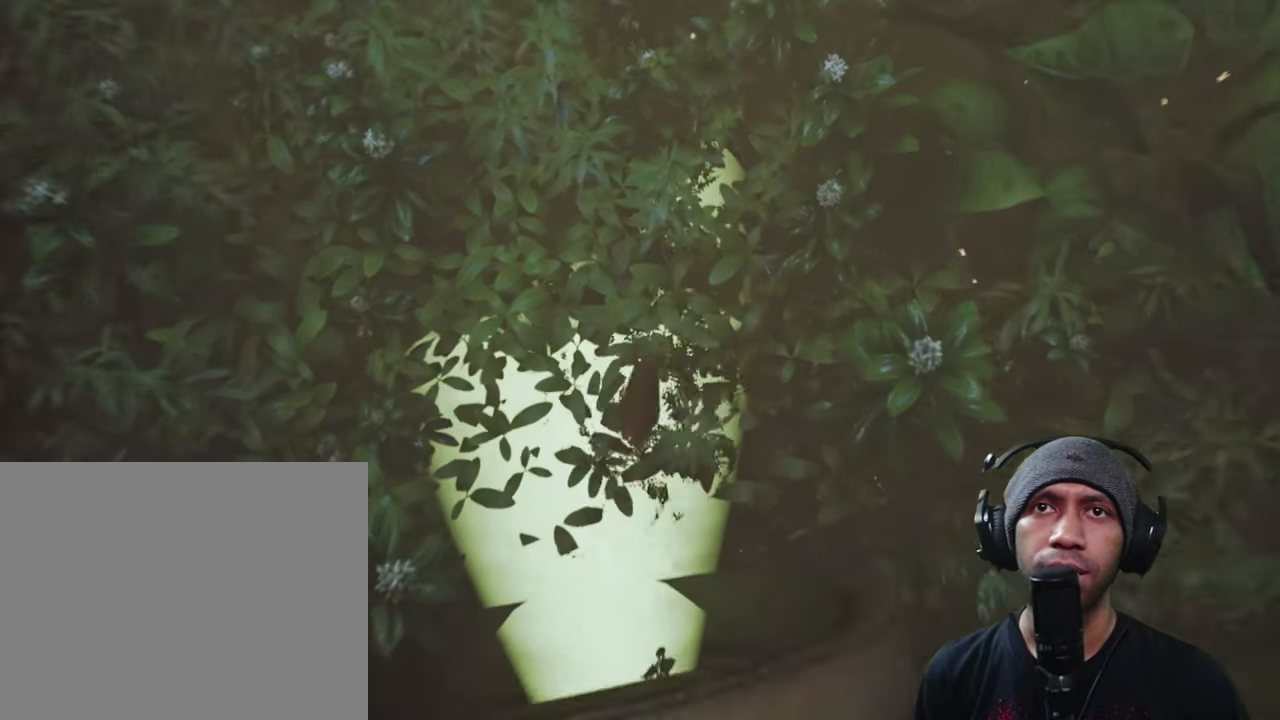
{"dt_ms": 500, "buttons": ["R2"], "left_stick": "center", "right_stick": "right", "button_events": []}
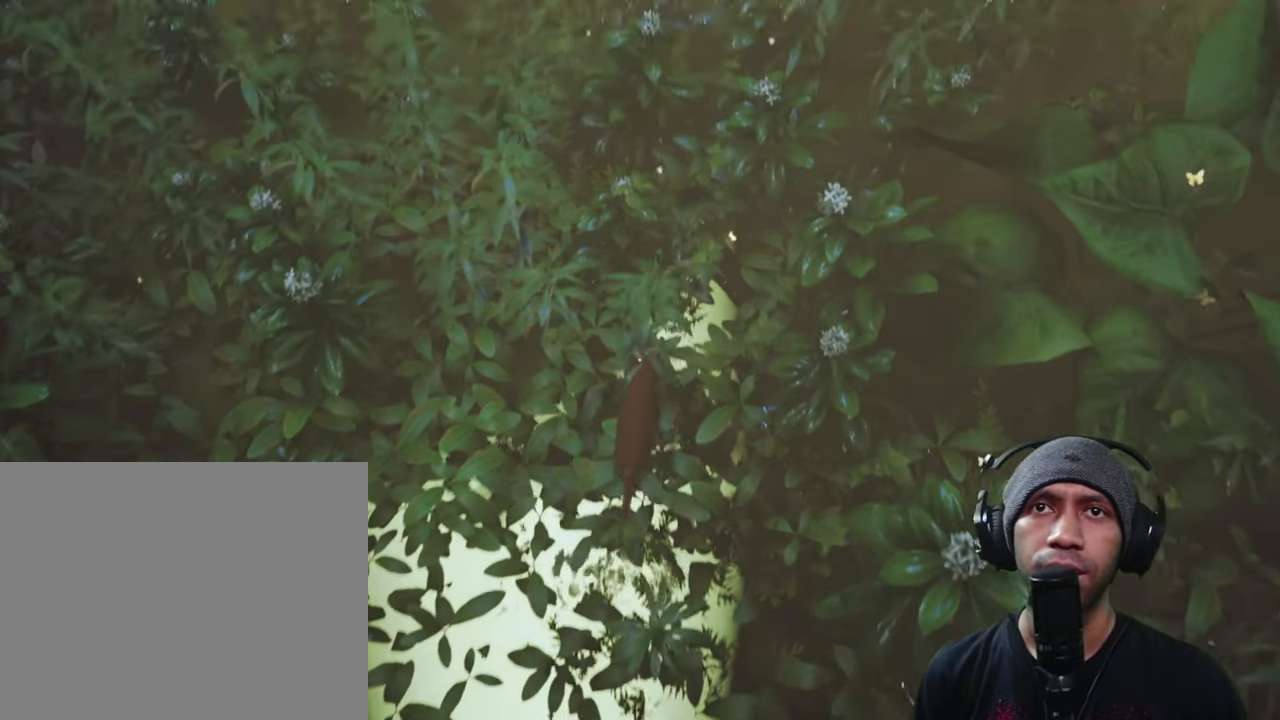
{"dt_ms": 500, "buttons": ["R2"], "left_stick": "center", "right_stick": "center", "button_events": []}
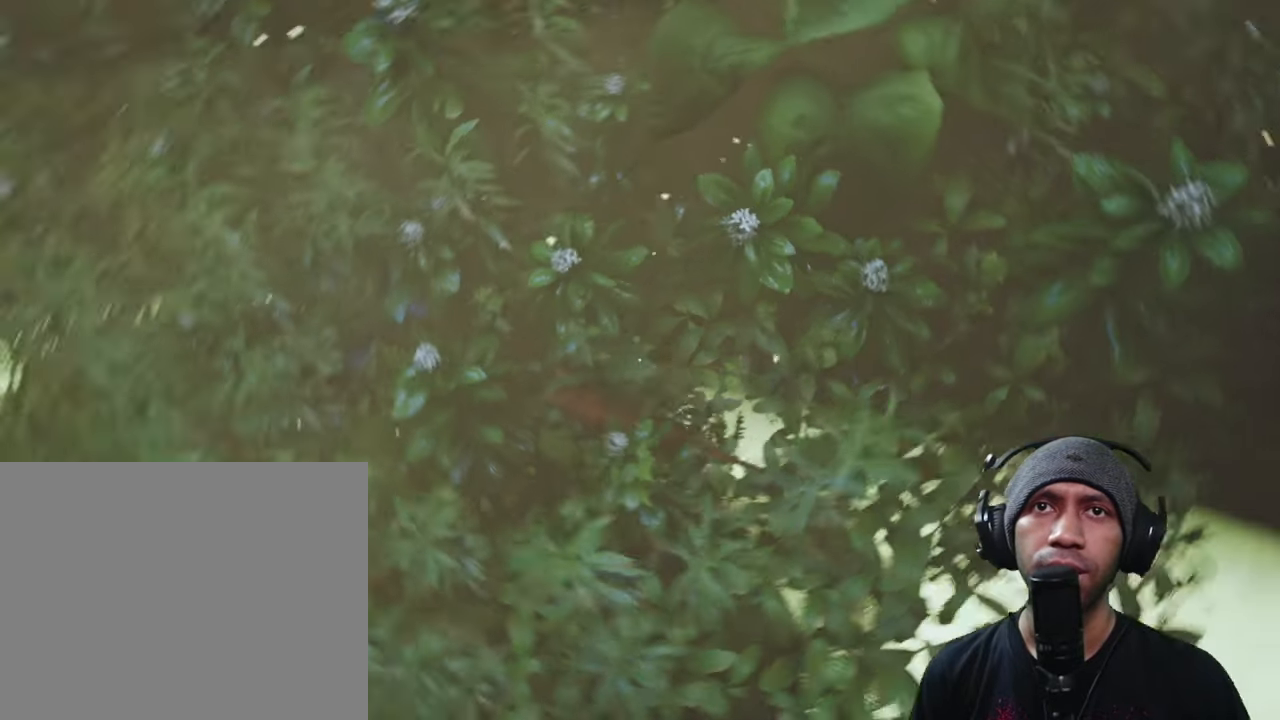
{"dt_ms": 1000, "buttons": ["R2"], "left_stick": "center", "right_stick": "center", "button_events": []}
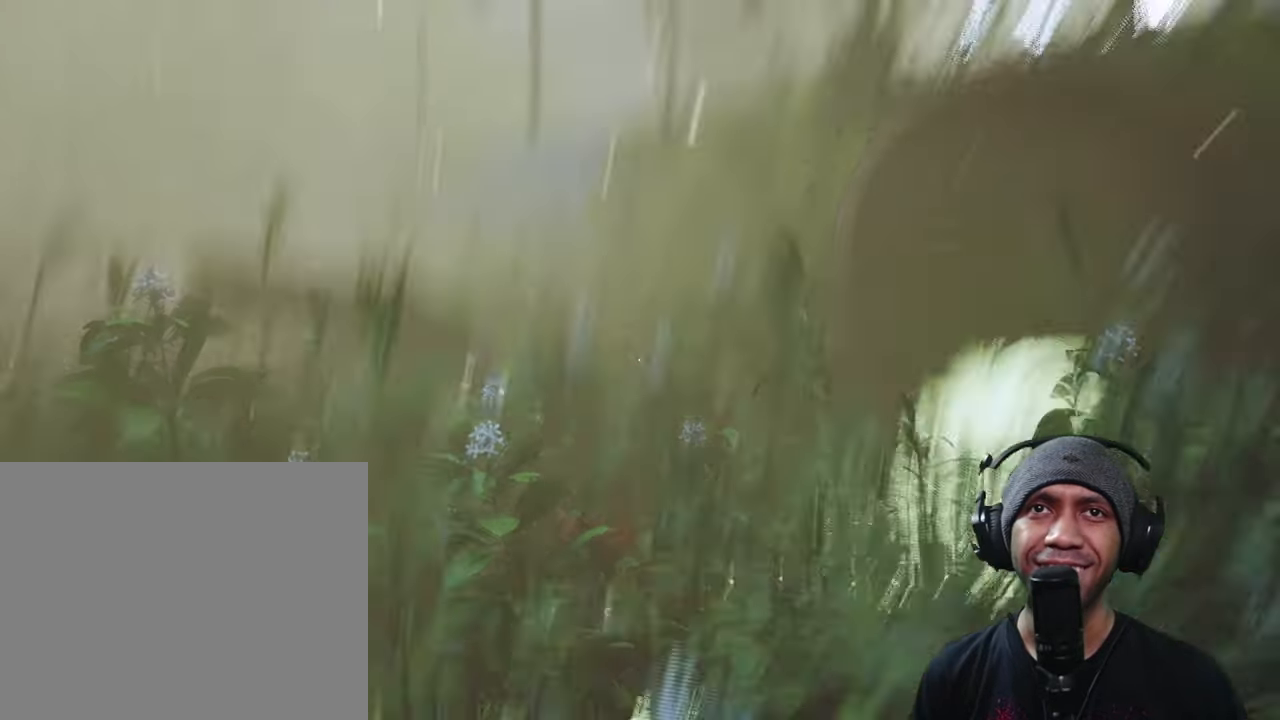
{"dt_ms": 500, "buttons": ["R2"], "left_stick": "center", "right_stick": "right", "button_events": []}
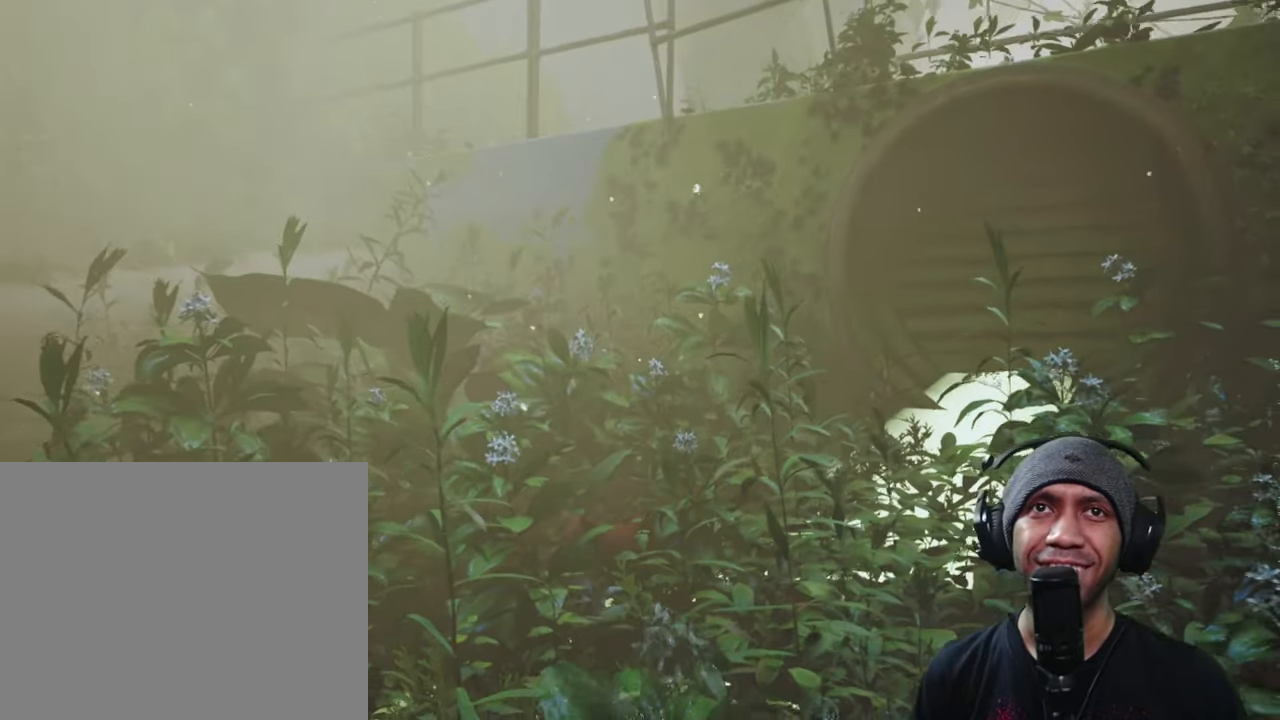
{"dt_ms": 500, "buttons": ["R2"], "left_stick": "center", "right_stick": "center", "button_events": []}
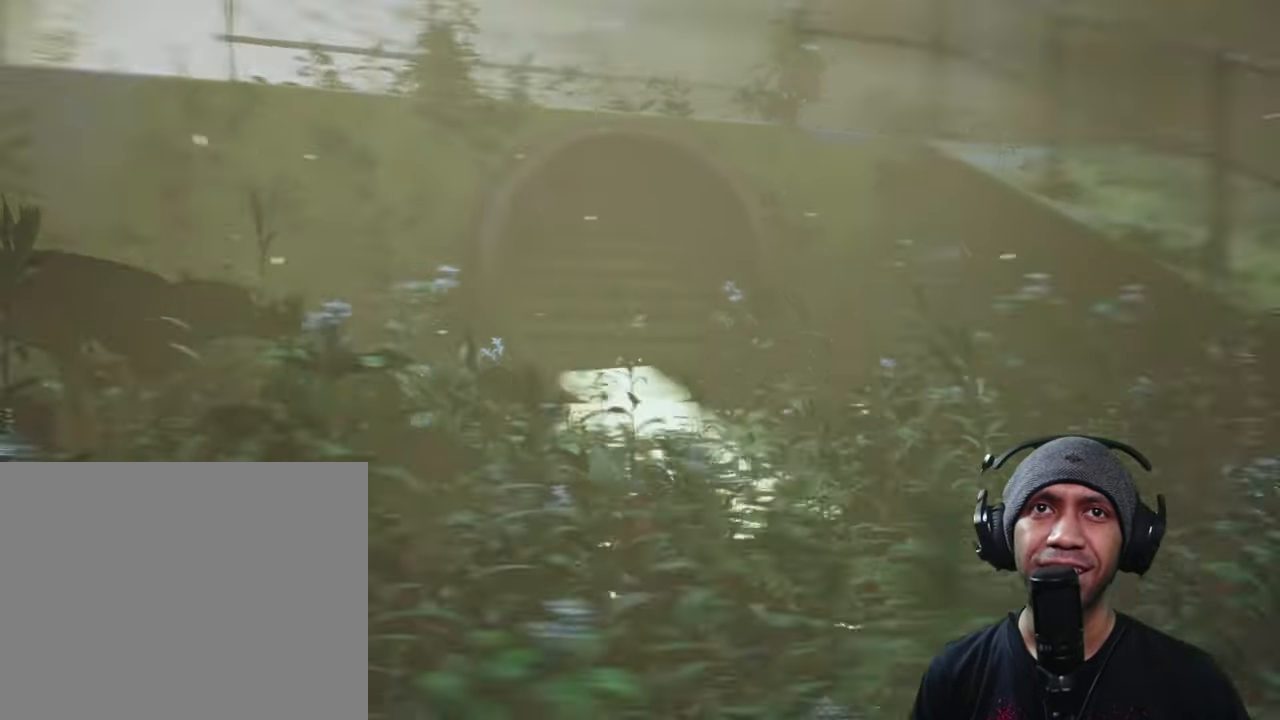
{"dt_ms": 500, "buttons": ["R2"], "left_stick": "center", "right_stick": "down-left", "button_events": []}
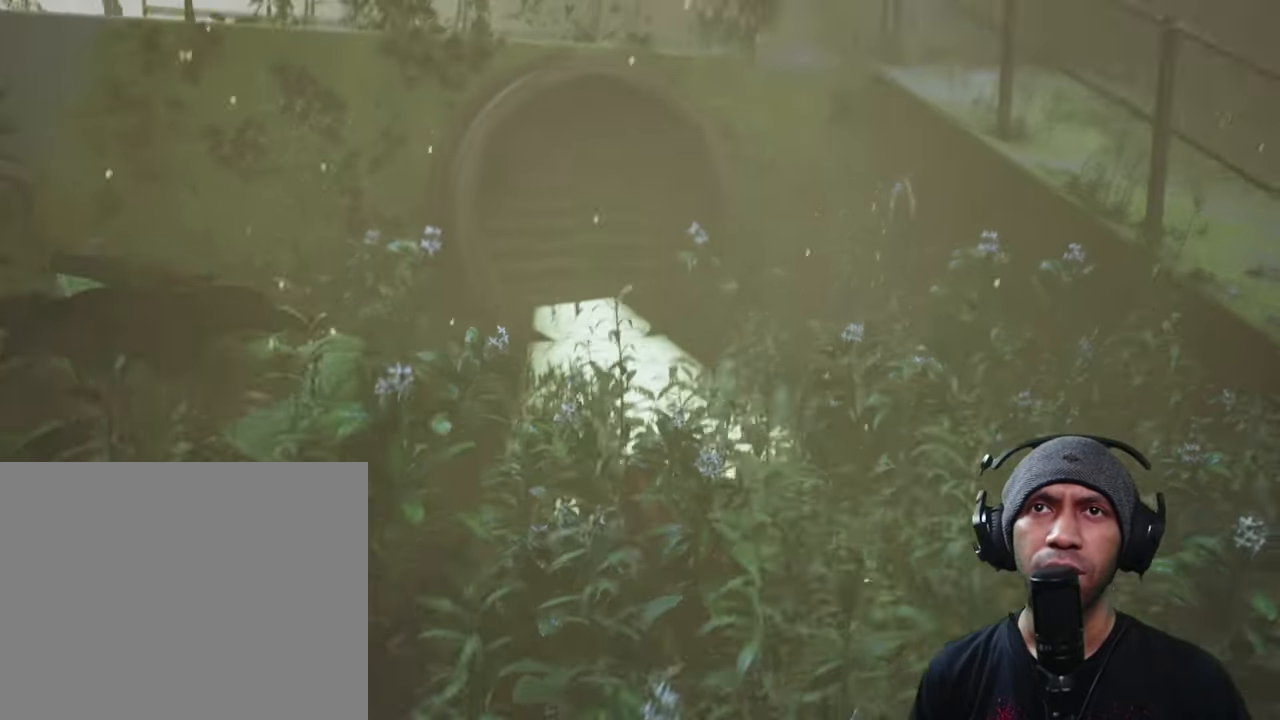
{"dt_ms": 500, "buttons": ["R2"], "left_stick": "center", "right_stick": "center", "button_events": []}
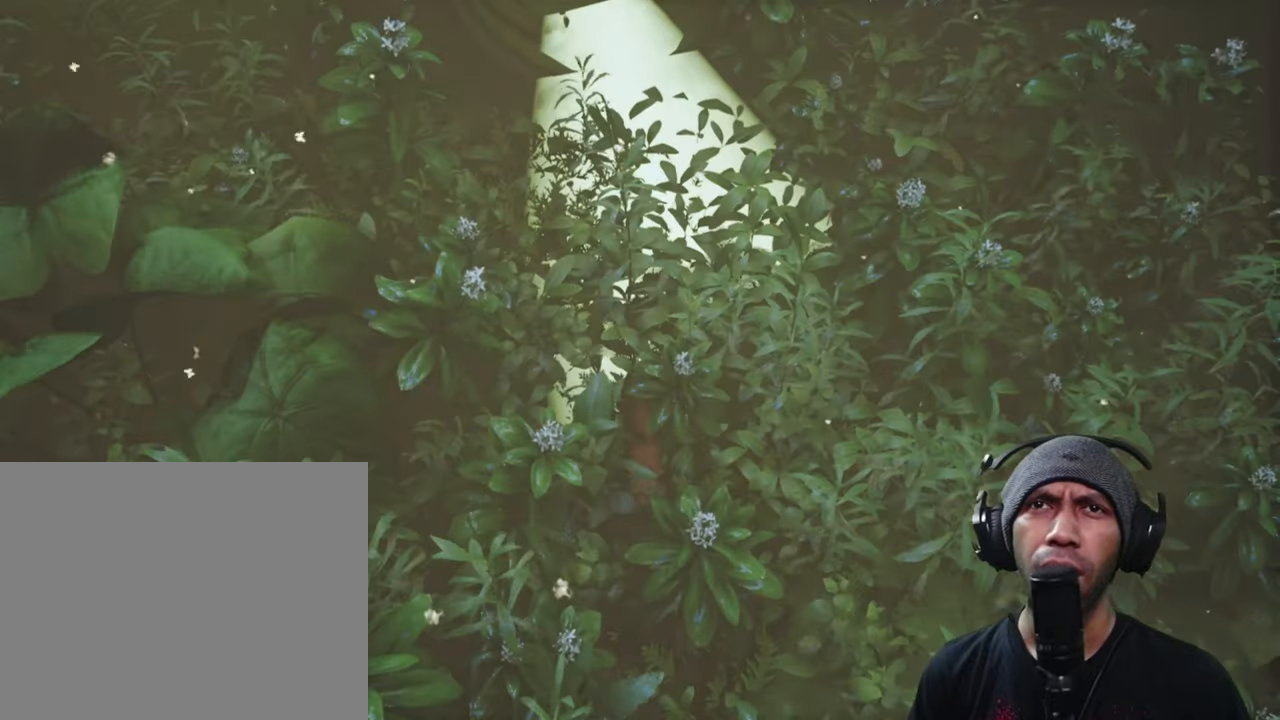
{"dt_ms": 500, "buttons": ["R2"], "left_stick": "center", "right_stick": "right", "button_events": []}
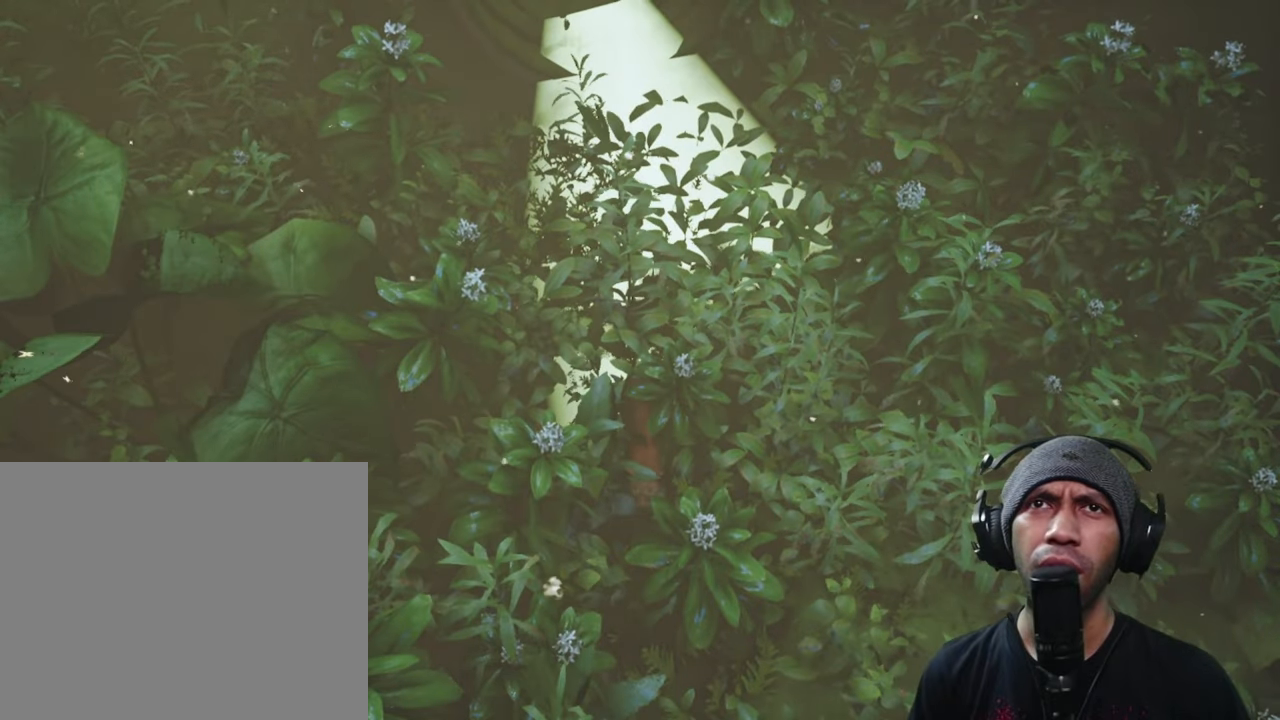
{"dt_ms": 500, "buttons": ["R2"], "left_stick": "up", "right_stick": "up-right", "button_events": []}
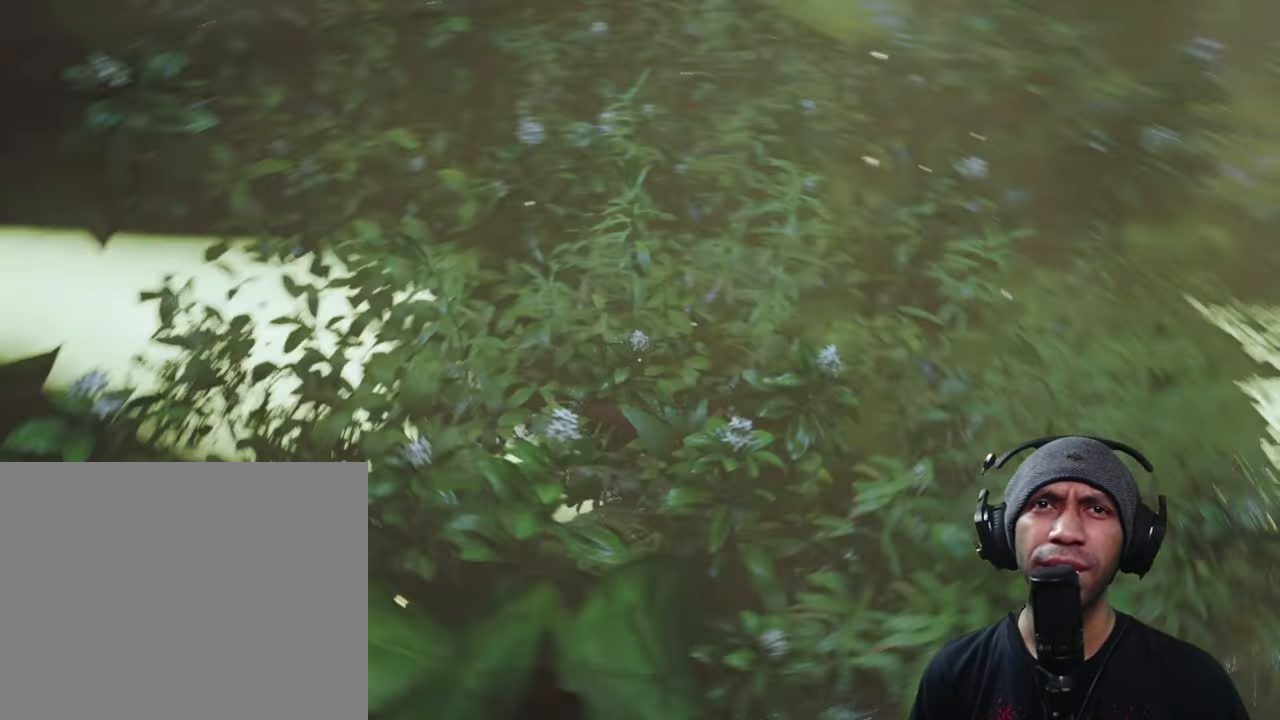
{"dt_ms": 500, "buttons": ["R2"], "left_stick": "up", "right_stick": "center"}